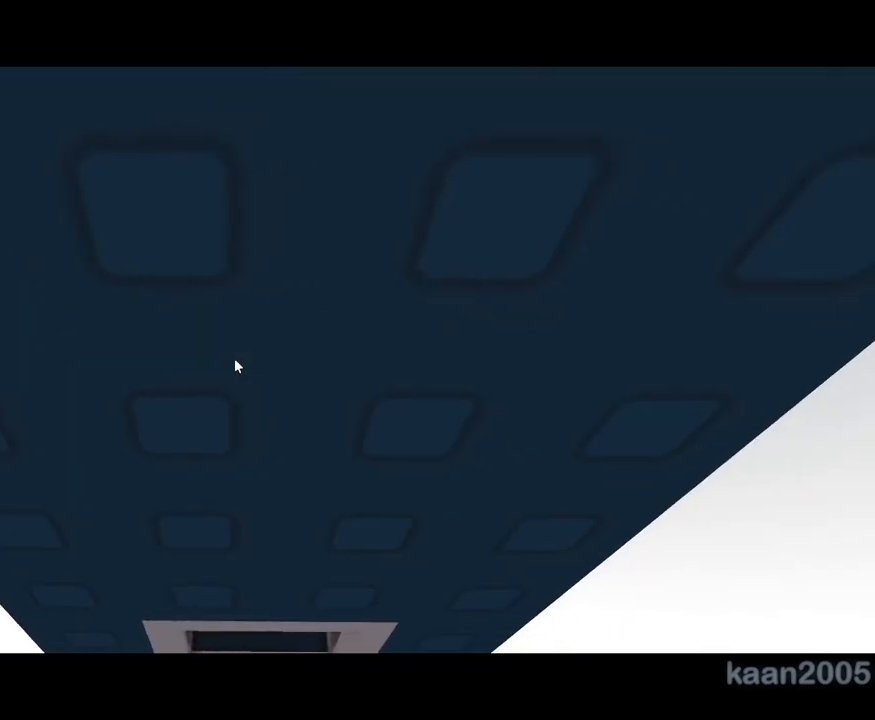
Gameplay with keyboard and mouse; each line is a JSON object with the keys and mouse buttons held at the frame after it. "events" lists presses ("down") and releases ("up") of "a", "ctrl", "d", "e", "q", "s", "shift", "space", "w", "mouse_left", "mouse_wheel", "mouse_right", "mouse_mb4" and "mouse_mb5" between this image and that frame as [ms after this image, input, new state], when the widget could be followed in between. "mouse_left", "mouse_wheel", "mouse_right", "mouse_mb4", "mouse_mb5" = the "left", "wheel", "right", "mb4", "mb5" buttons of the "mouse" list. No other keys are recorded. "wheel" means that the mouse wheel is clicked or scrolled. Mouse movement is not recorded.
{"keys": [], "mouse": ["right"], "events": [[267, "mouse_right", "down"]]}
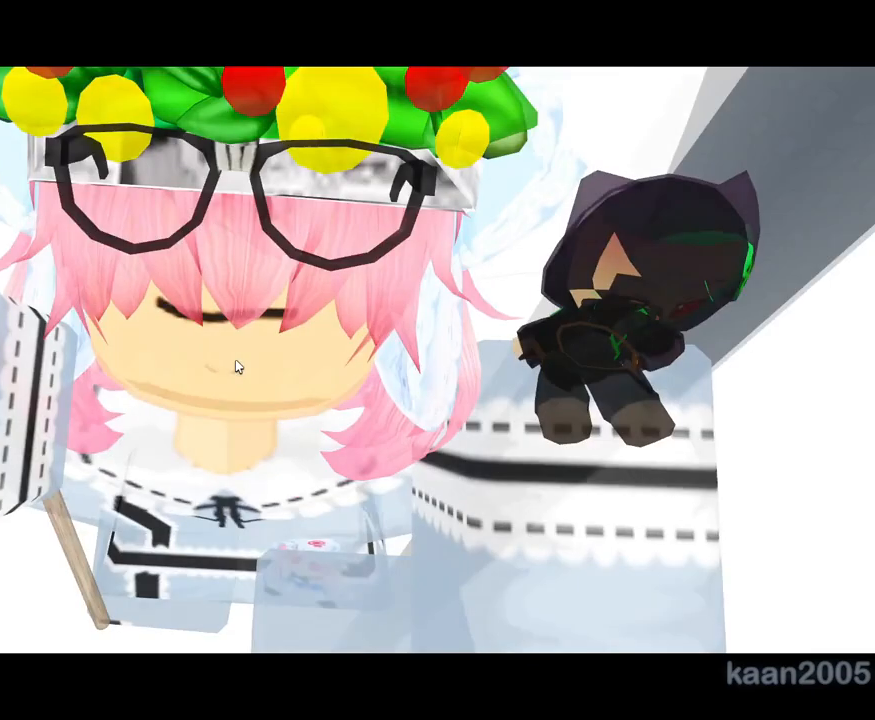
{"keys": ["space", "w"], "mouse": ["right"], "events": [[467, "space", "down"], [467, "w", "down"]]}
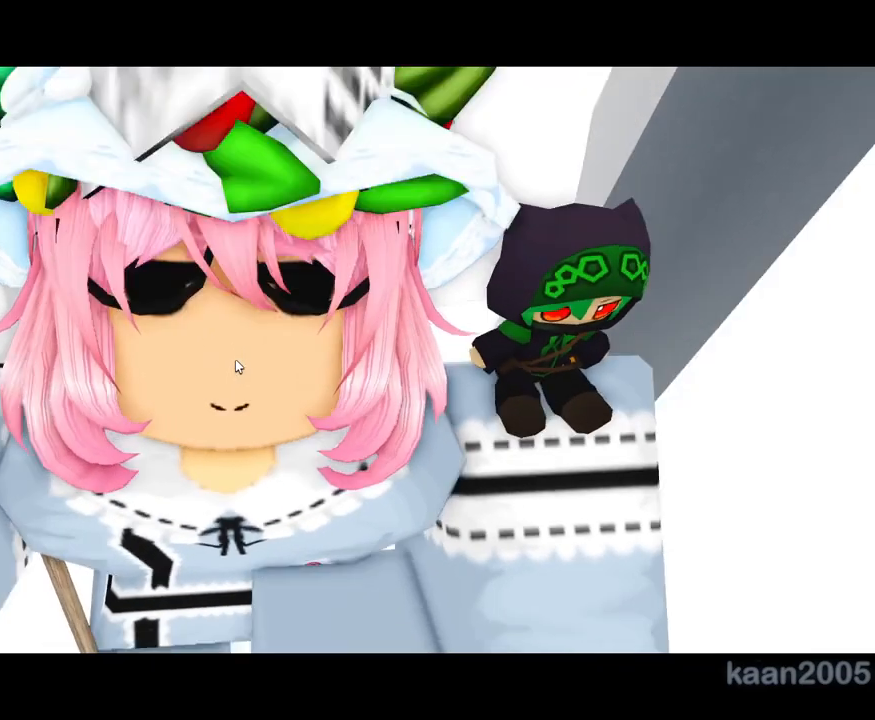
{"keys": ["w"], "mouse": ["right"], "events": [[33, "shift", "down"], [50, "space", "up"], [133, "shift", "up"]]}
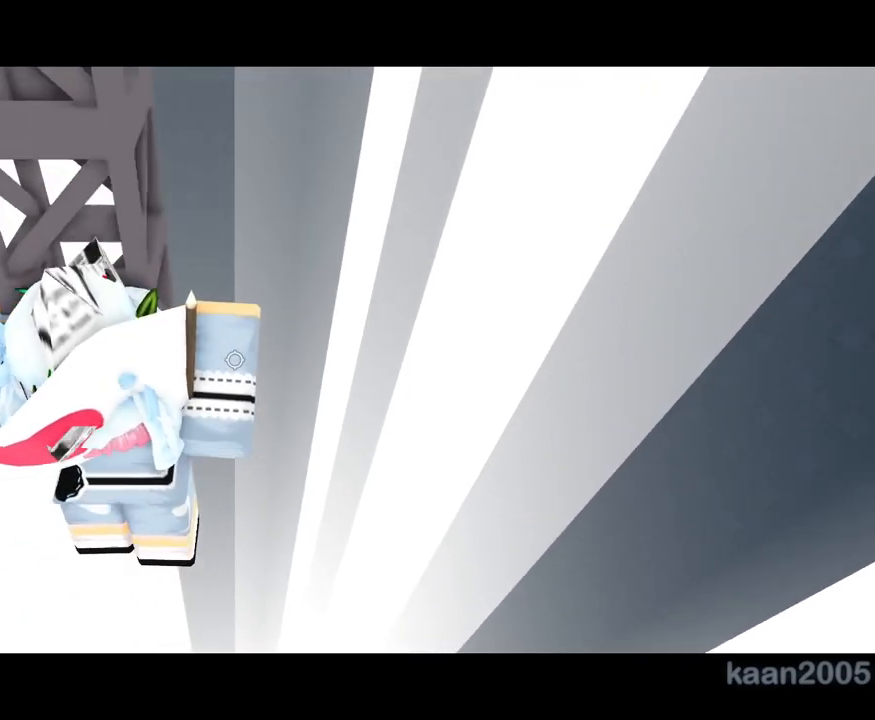
{"keys": [], "mouse": ["right"], "events": [[200, "w", "up"], [333, "shift", "down"], [350, "mouse_right", "up"], [383, "shift", "up"], [450, "mouse_right", "down"]]}
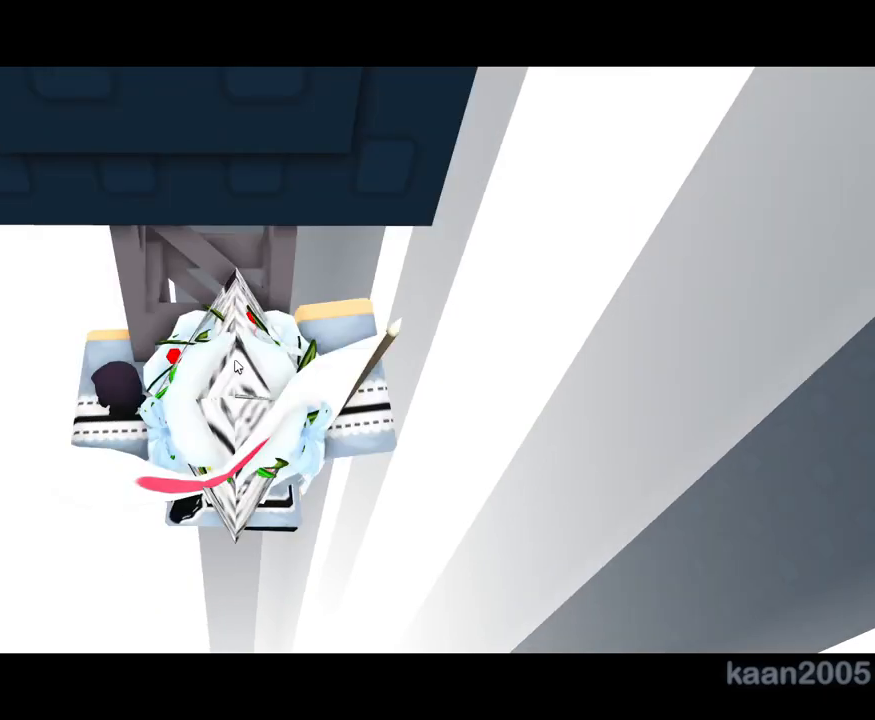
{"keys": ["w"], "mouse": ["right"], "events": [[500, "w", "down"]]}
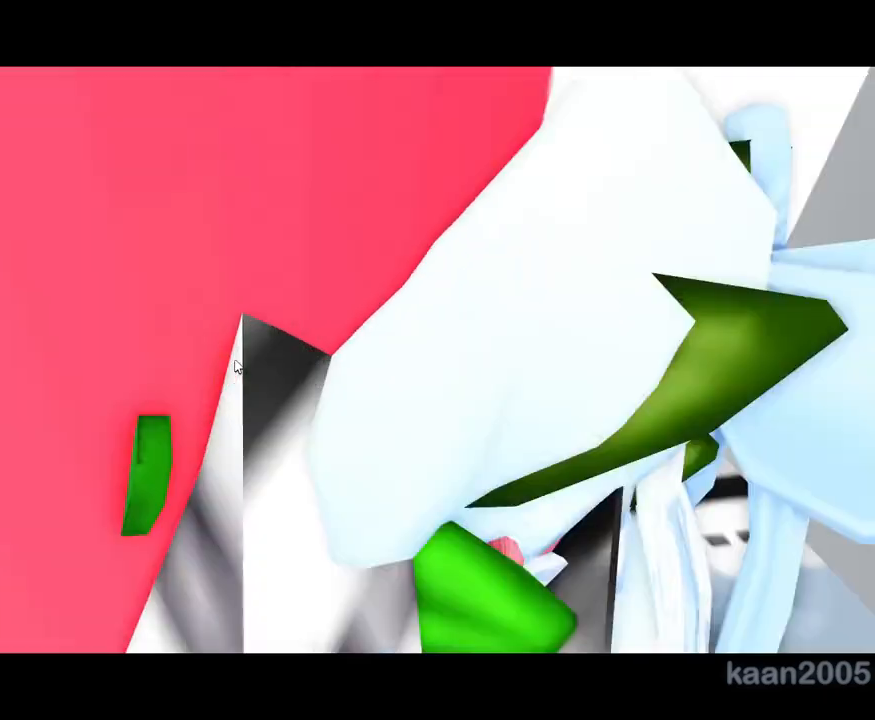
{"keys": [], "mouse": ["right"], "events": [[133, "w", "up"], [250, "w", "down"], [350, "w", "up"]]}
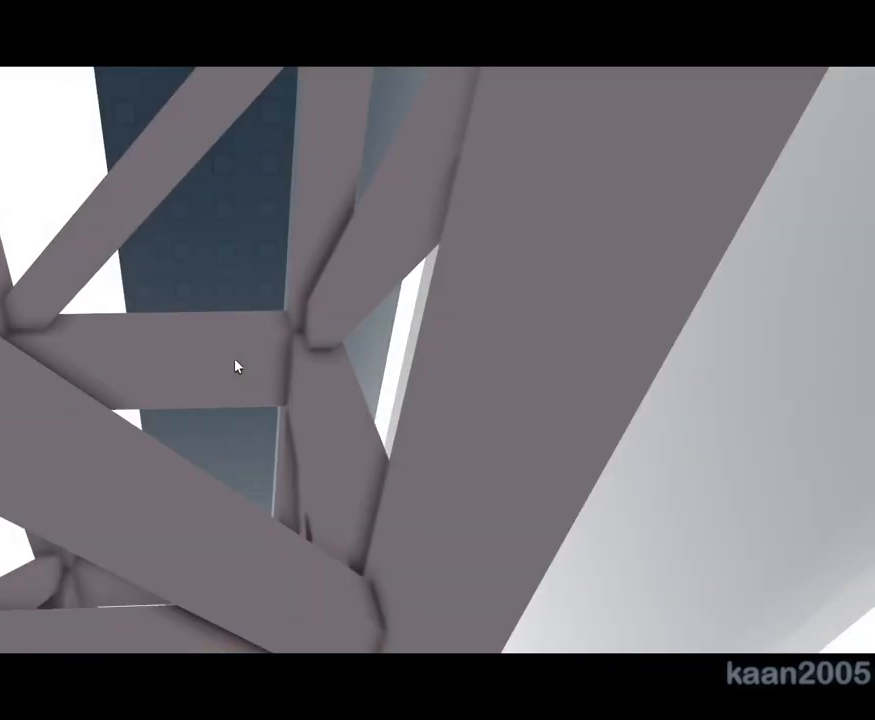
{"keys": ["a"], "mouse": ["right"], "events": [[200, "space", "down"], [267, "a", "down"], [267, "space", "up"], [417, "a", "up"], [467, "a", "down"]]}
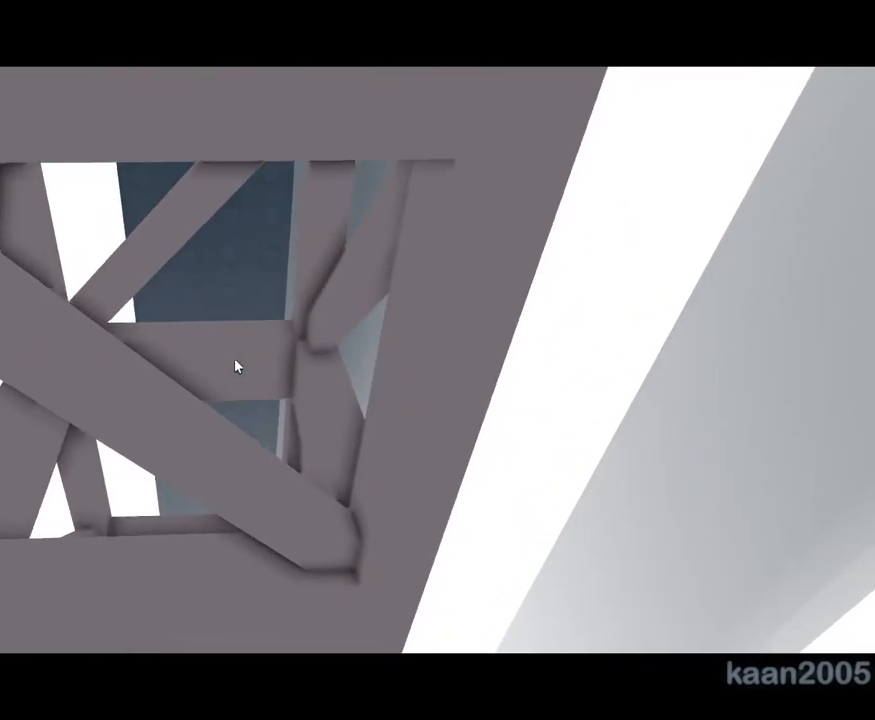
{"keys": [], "mouse": ["right"], "events": [[33, "a", "up"], [50, "a", "down"], [100, "a", "up"], [133, "a", "down"], [200, "a", "up"], [233, "a", "down"], [267, "a", "up"], [417, "w", "down"], [450, "w", "up"]]}
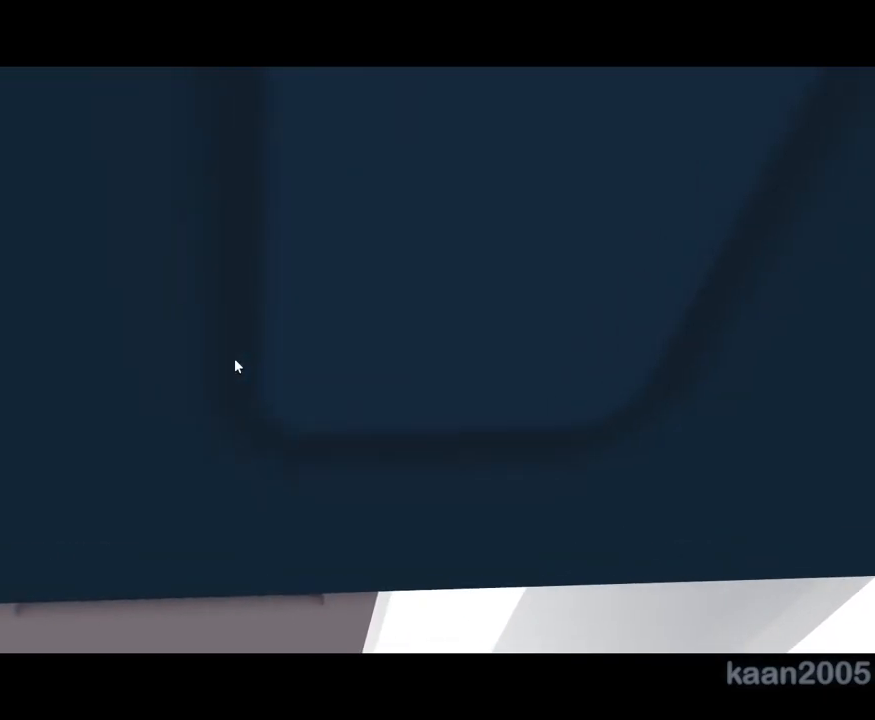
{"keys": [], "mouse": ["right"], "events": []}
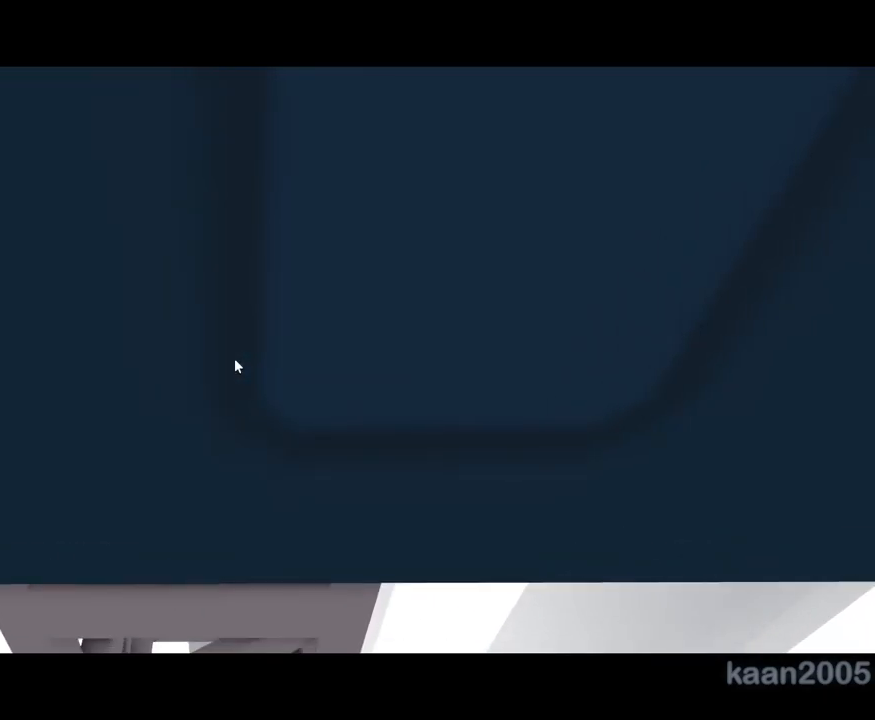
{"keys": [], "mouse": ["right"], "events": [[167, "w", "down"], [383, "mouse_right", "up"], [400, "mouse_right", "down"], [500, "w", "up"]]}
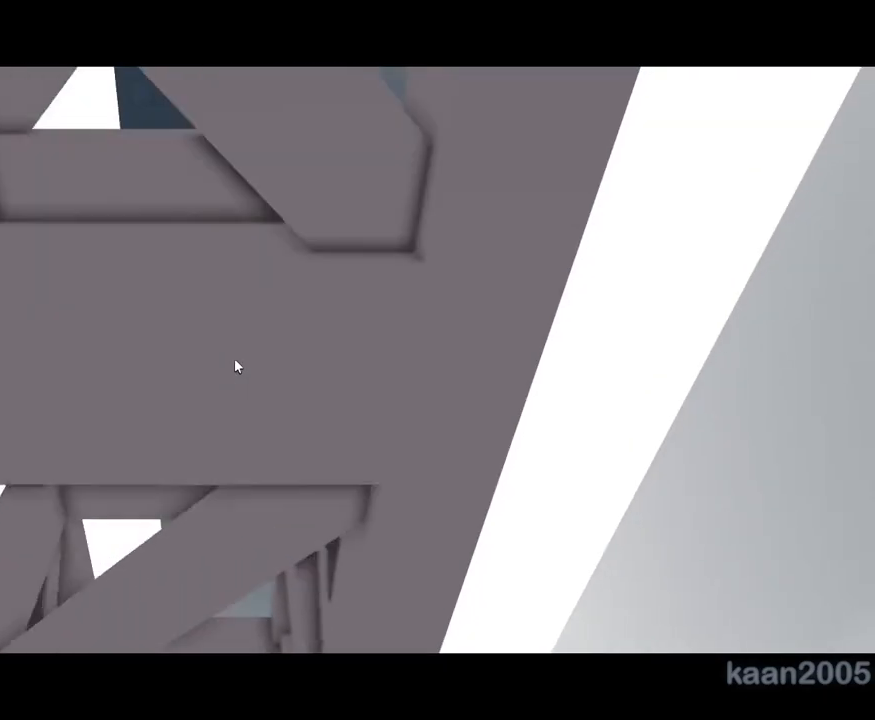
{"keys": ["w"], "mouse": ["right"], "events": [[383, "mouse_right", "up"], [400, "w", "down"], [433, "mouse_right", "down"]]}
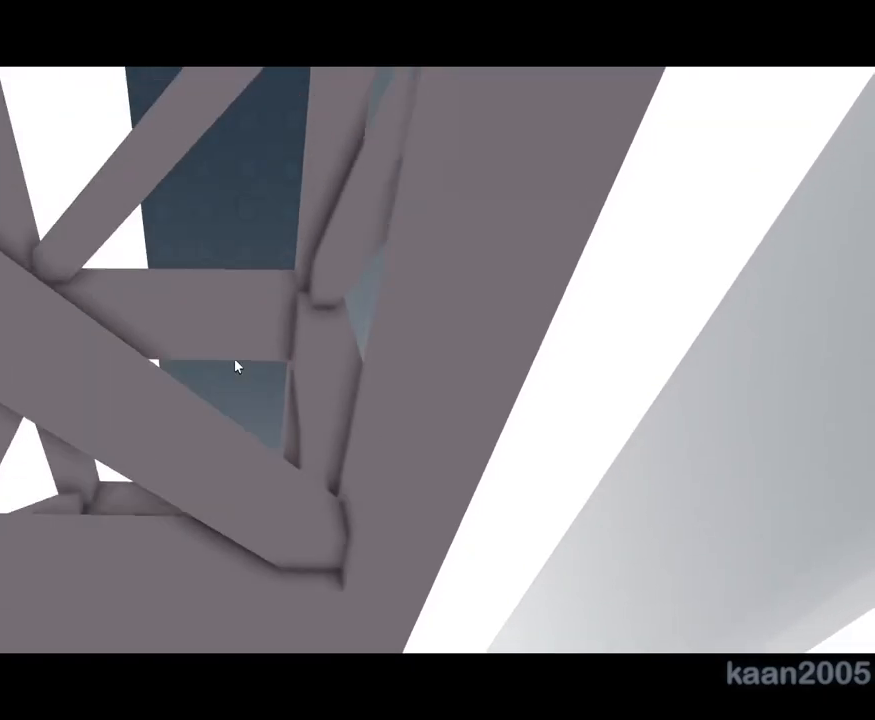
{"keys": [], "mouse": ["right"], "events": [[50, "w", "up"], [383, "space", "down"], [433, "space", "up"]]}
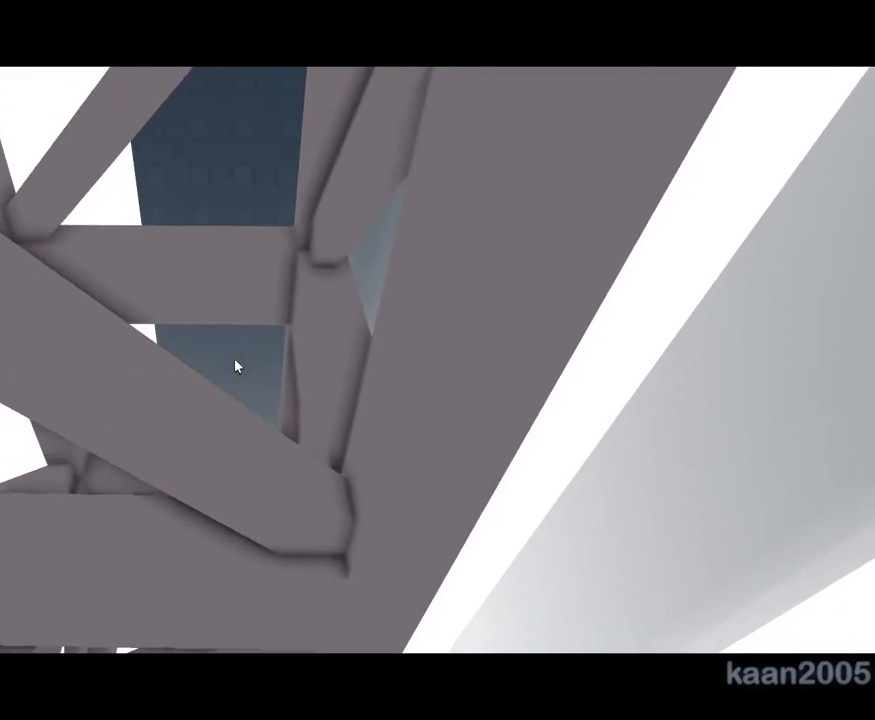
{"keys": [], "mouse": [], "events": [[133, "a", "down"], [217, "a", "up"], [267, "a", "down"], [300, "a", "up"], [317, "mouse_right", "up"], [350, "a", "down"], [350, "mouse_right", "down"], [383, "a", "up"], [383, "mouse_right", "up"], [417, "mouse_right", "down"], [450, "a", "down"], [450, "mouse_right", "up"], [467, "a", "up"], [467, "mouse_right", "down"], [483, "mouse_right", "up"]]}
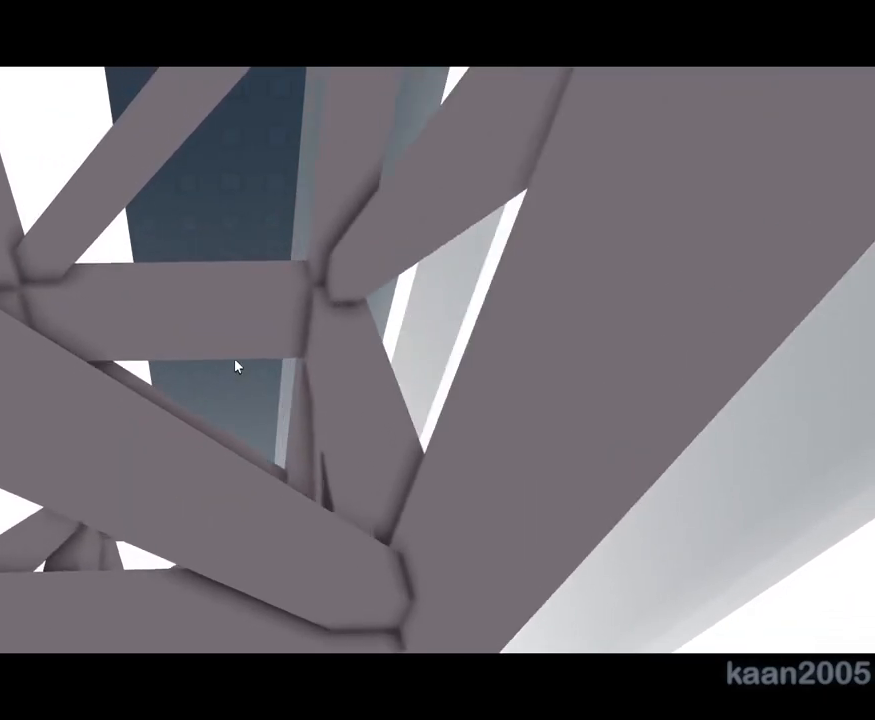
{"keys": [], "mouse": [], "events": [[33, "a", "down"], [33, "mouse_right", "down"], [50, "a", "up"], [117, "a", "down"], [133, "a", "up"], [200, "a", "down"], [217, "a", "up"], [217, "mouse_right", "up"], [233, "mouse_right", "down"], [283, "a", "down"], [300, "a", "up"], [333, "mouse_right", "up"], [383, "a", "down"], [400, "a", "up"], [467, "a", "down"], [483, "a", "up"]]}
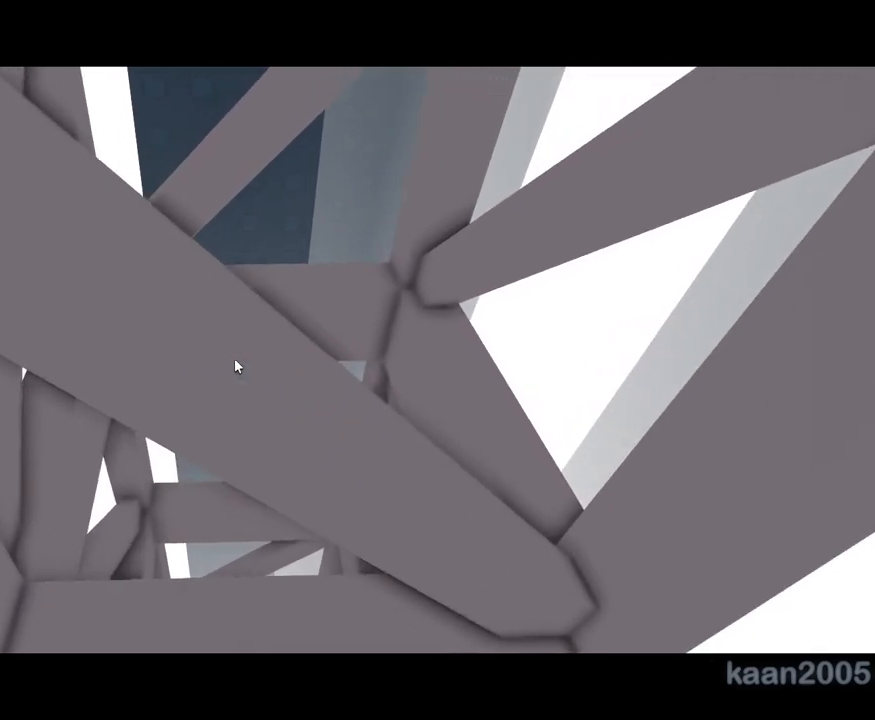
{"keys": ["a"], "mouse": [], "events": [[50, "a", "down"], [83, "a", "up"], [150, "a", "down"], [167, "a", "up"], [233, "a", "down"], [267, "a", "up"], [317, "a", "down"], [350, "a", "up"], [400, "a", "down"], [433, "a", "up"], [500, "a", "down"]]}
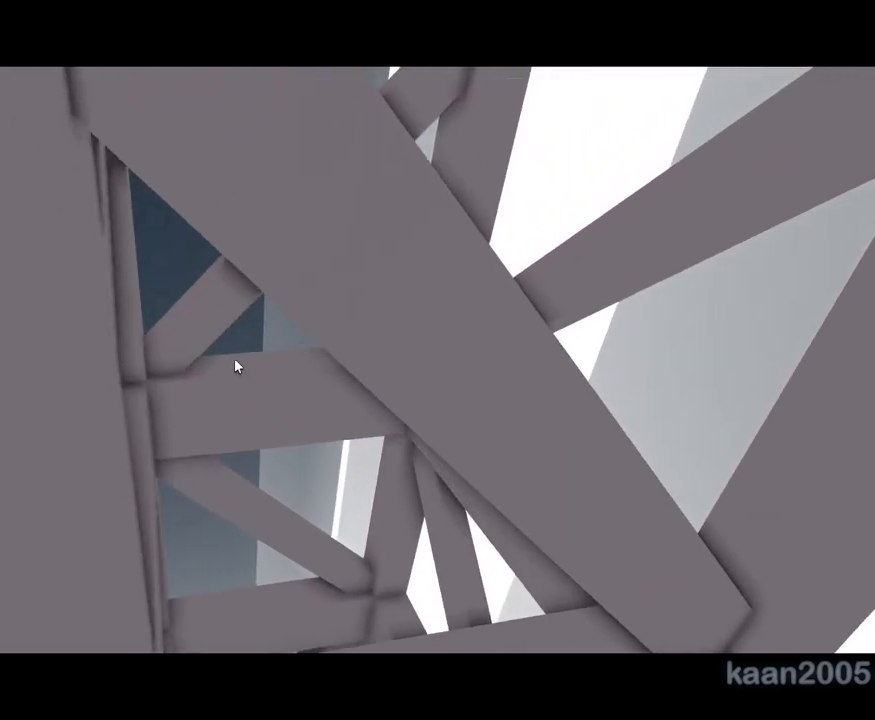
{"keys": [], "mouse": [], "events": [[33, "a", "up"], [83, "a", "down"], [117, "a", "up"], [183, "a", "down"], [200, "a", "up"], [267, "a", "down"], [283, "a", "up"], [367, "a", "down"], [383, "a", "up"], [450, "a", "down"], [483, "a", "up"]]}
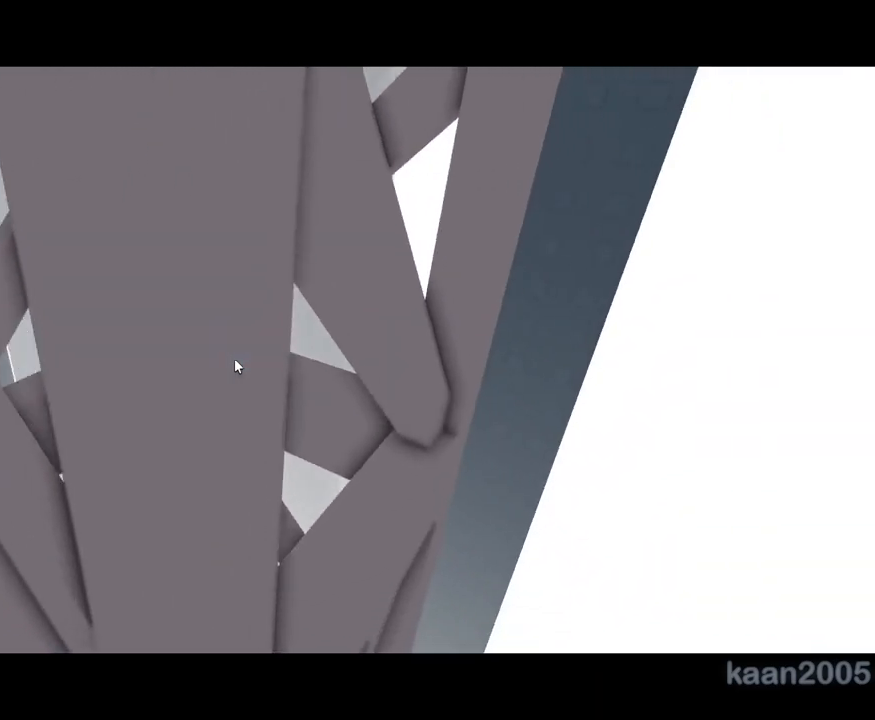
{"keys": ["a"], "mouse": []}